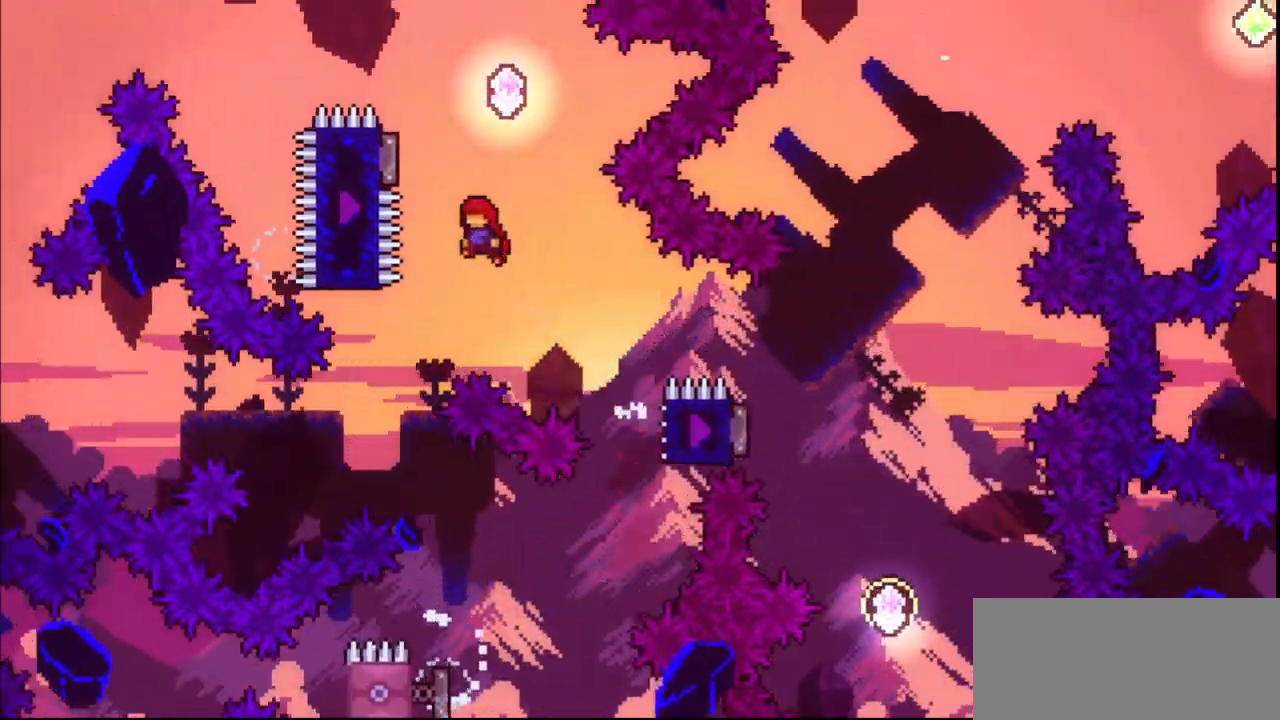
Gameplay with keyboard; each line is a JSON object with the keys held at the frame after it. "events" lists presses ("down") and releases ("up") of "dash", "demo", "down", "grab", "jump", "jump2", "jump3", "left", "multiboost", "pause", "right", "skip", "skip2" and "up" between this image and that frame as [ms after this image, input, new state], when the widget could be followed in between. No other keys are recorded. Mouse input is not recorded. Key names are as the overlay labels them; some are game actions (e.g. jump) rather than physical keys.
{"keys": ["down"]}
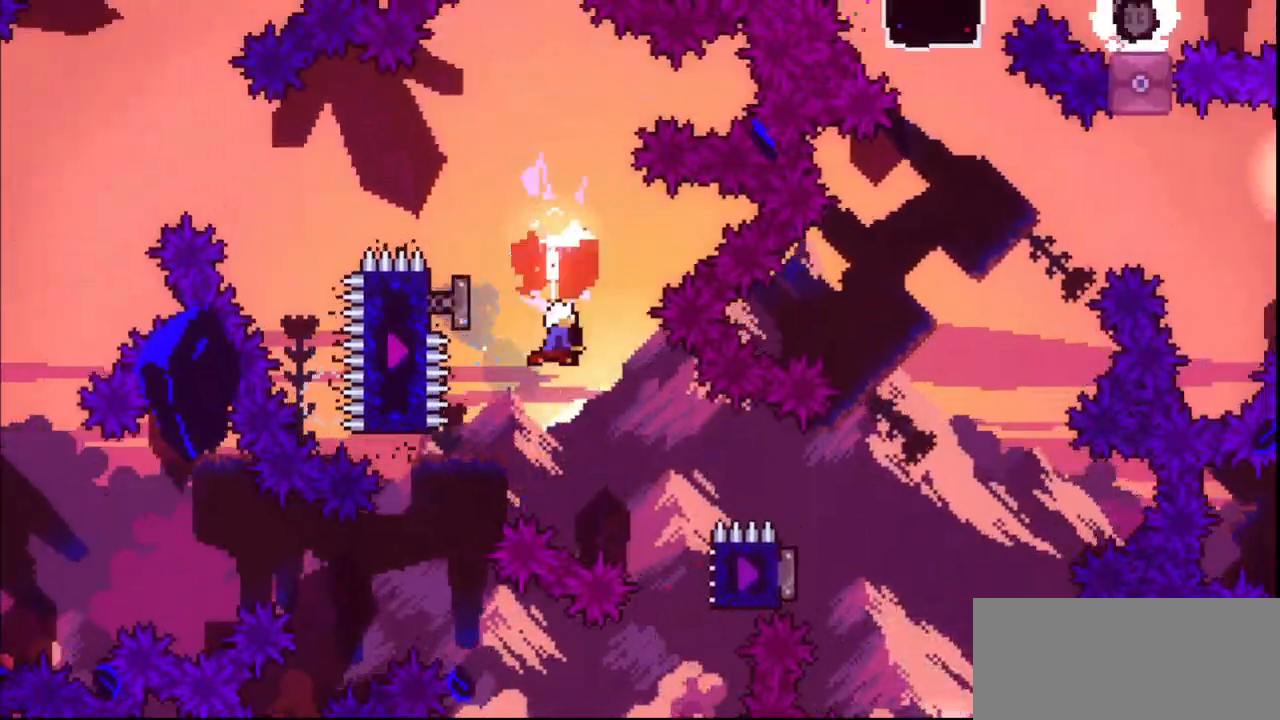
{"keys": ["right"], "events": [[33, "down", "up"], [100, "right", "down"], [200, "dash", "down"], [267, "dash", "up"]]}
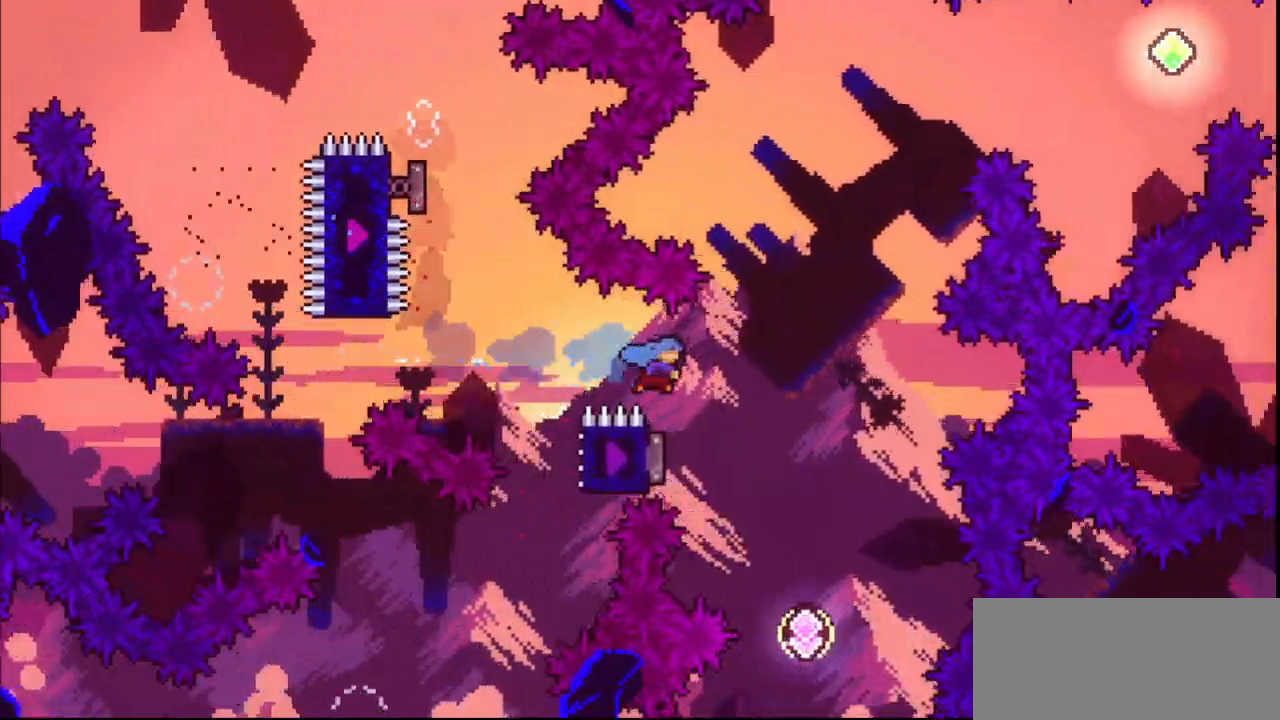
{"keys": ["dash", "up"]}
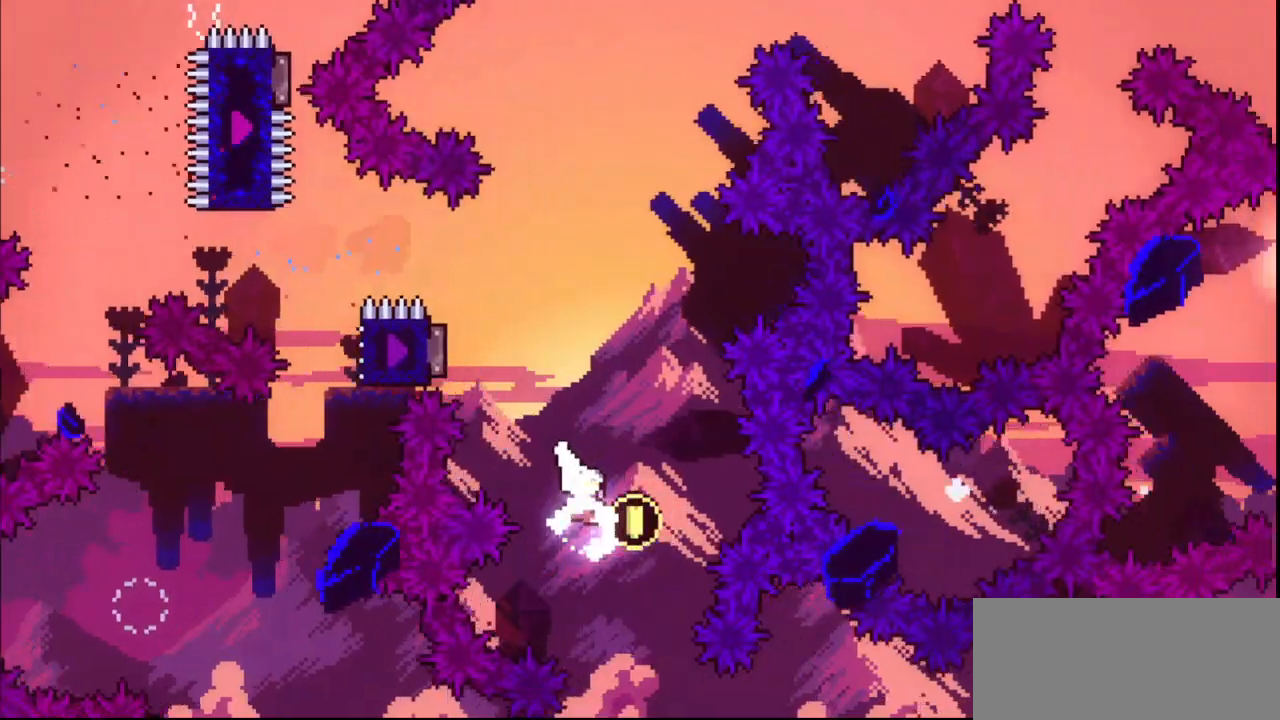
{"keys": [], "events": [[133, "dash", "up"], [133, "up", "up"], [167, "left", "down"], [267, "dash", "down"], [400, "dash", "up"], [500, "left", "up"]]}
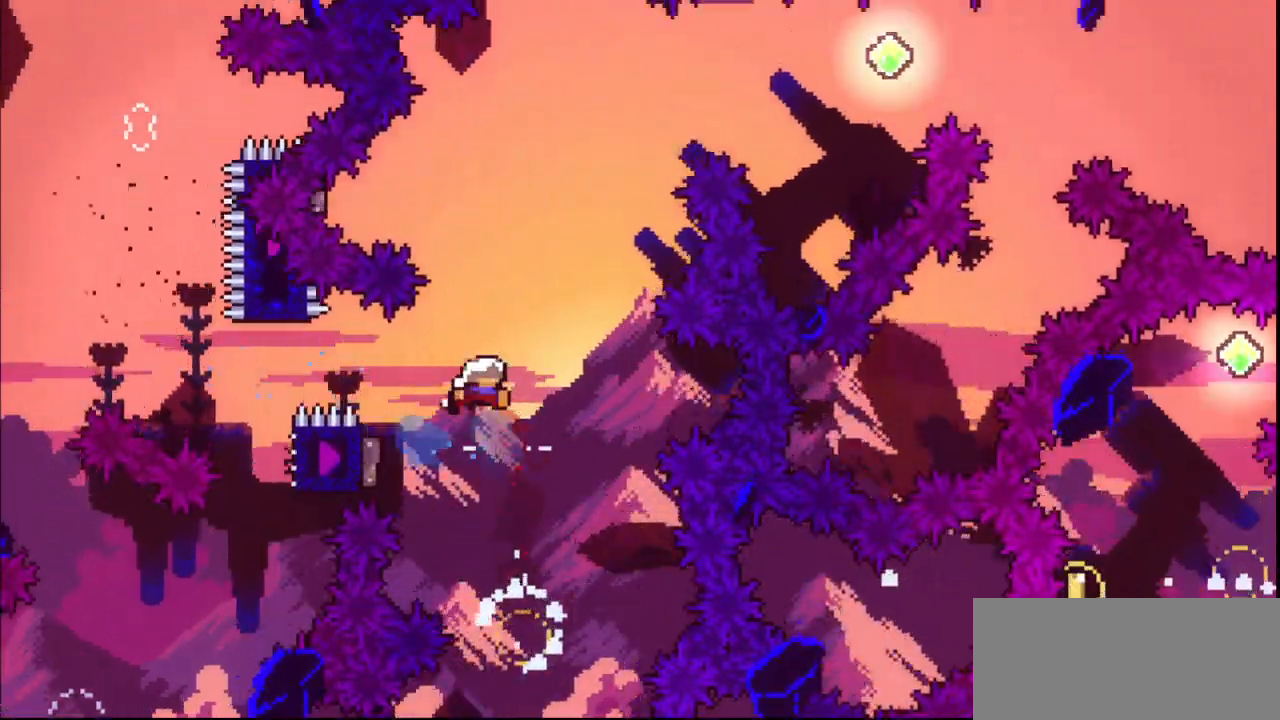
{"keys": ["right"]}
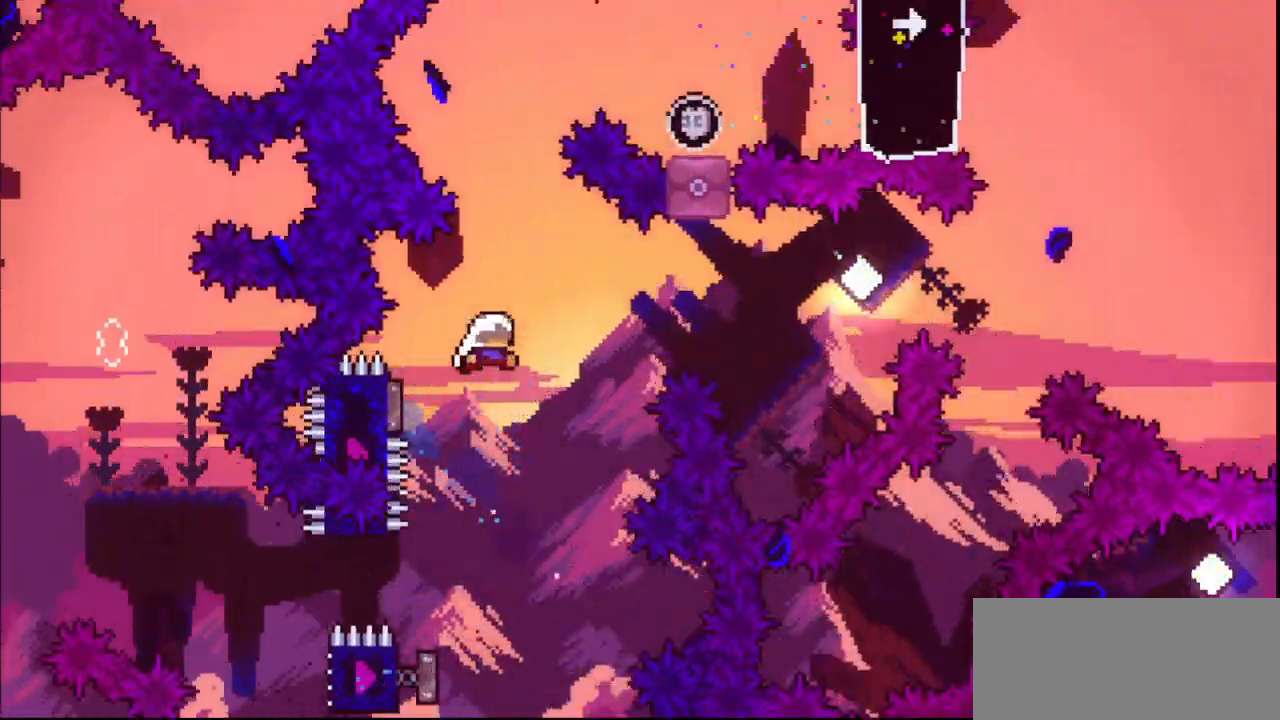
{"keys": ["dash", "left", "right"], "events": [[67, "up", "down"], [167, "up", "up"], [400, "dash", "down"], [467, "left", "down"]]}
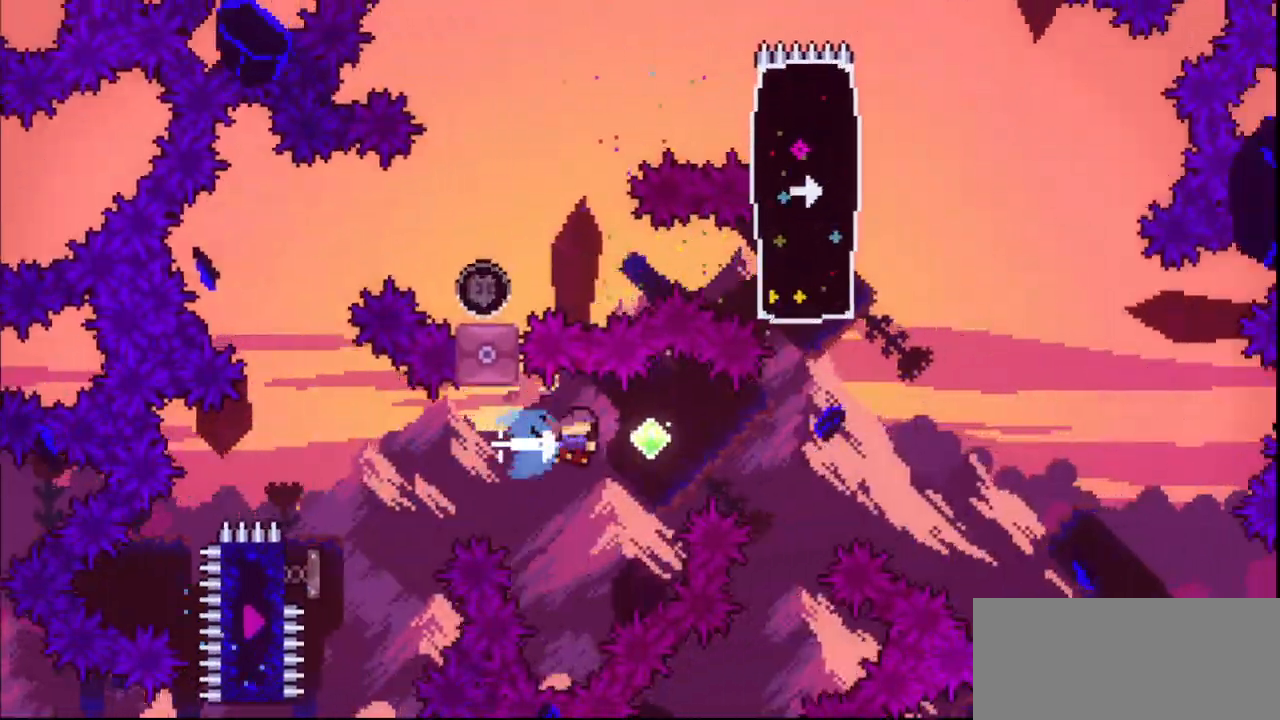
{"keys": ["right", "up"], "events": [[67, "dash", "up"], [133, "left", "up"], [233, "up", "down"], [267, "dash", "down"], [500, "dash", "up"]]}